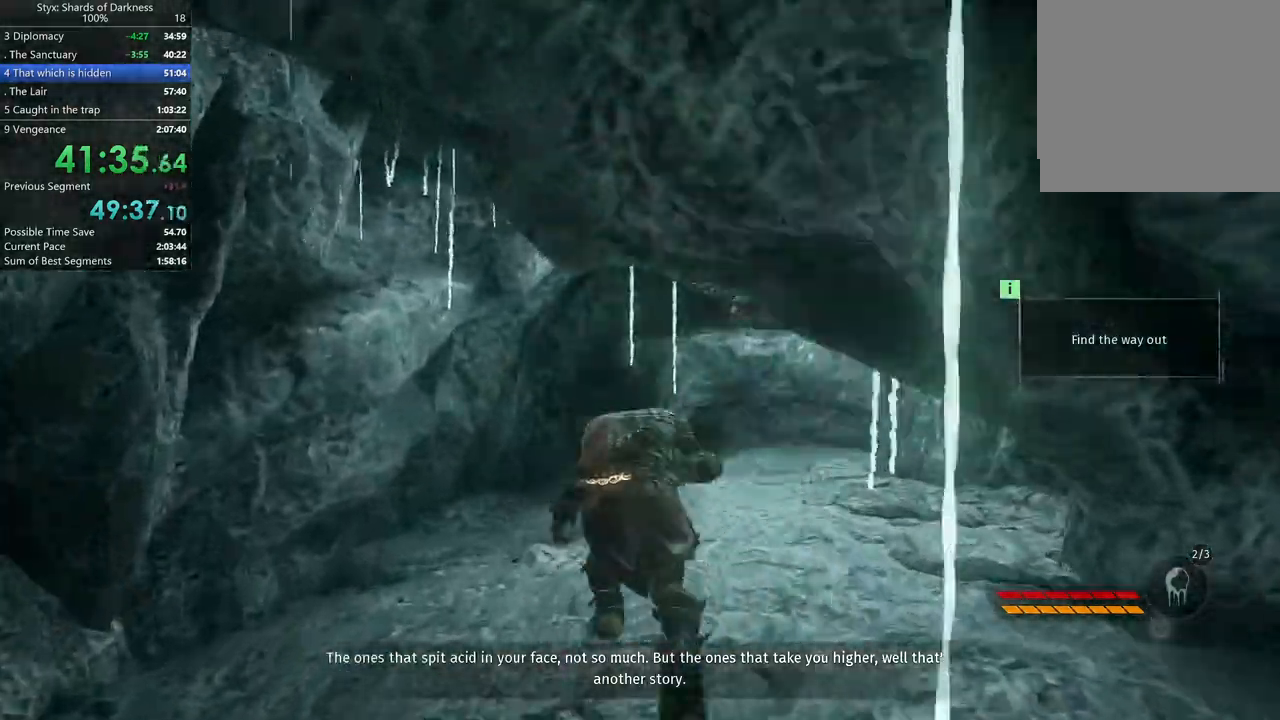
Gameplay with a controller (Xbox layout); each line is a JSON object with the inputs held at the frame after it. "button_events" lists button changes between this image and that frame as [ms after this image, input, new state], when the widget could be followed in between (sticks are given only as held states).
{"buttons": [], "left_stick": "up", "right_stick": "center", "button_events": []}
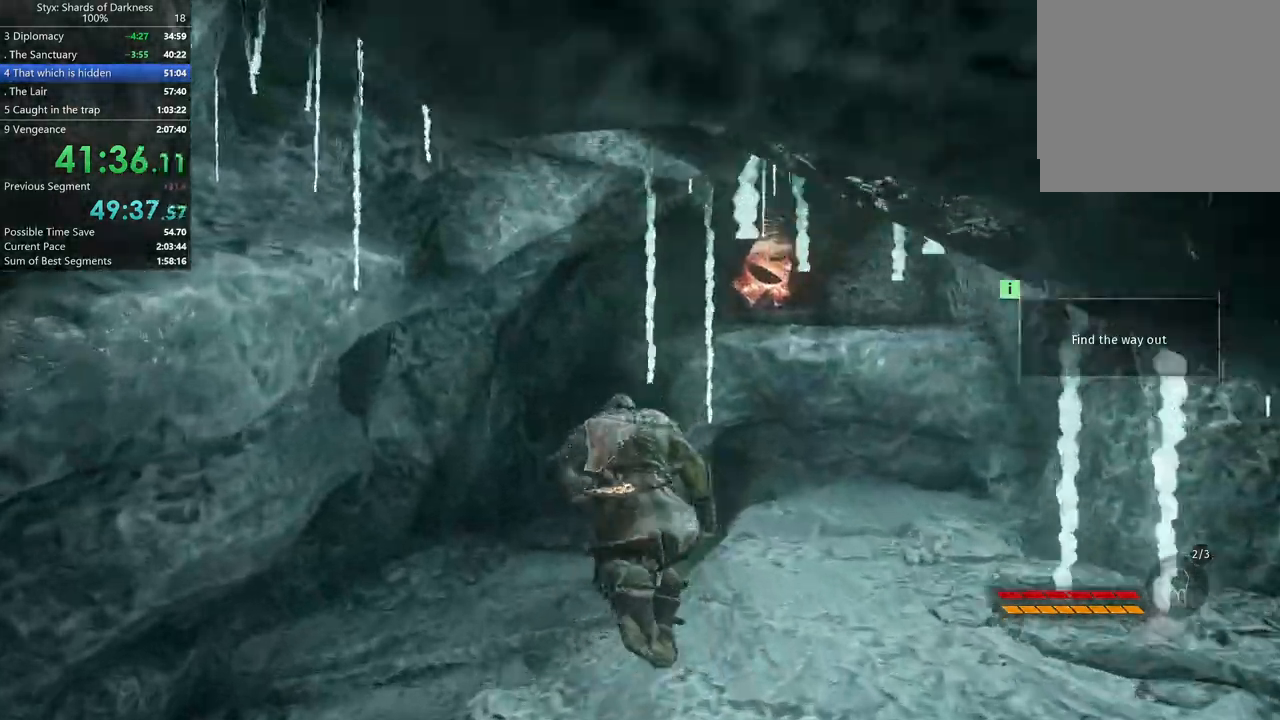
{"buttons": [], "left_stick": "up", "right_stick": "center", "button_events": []}
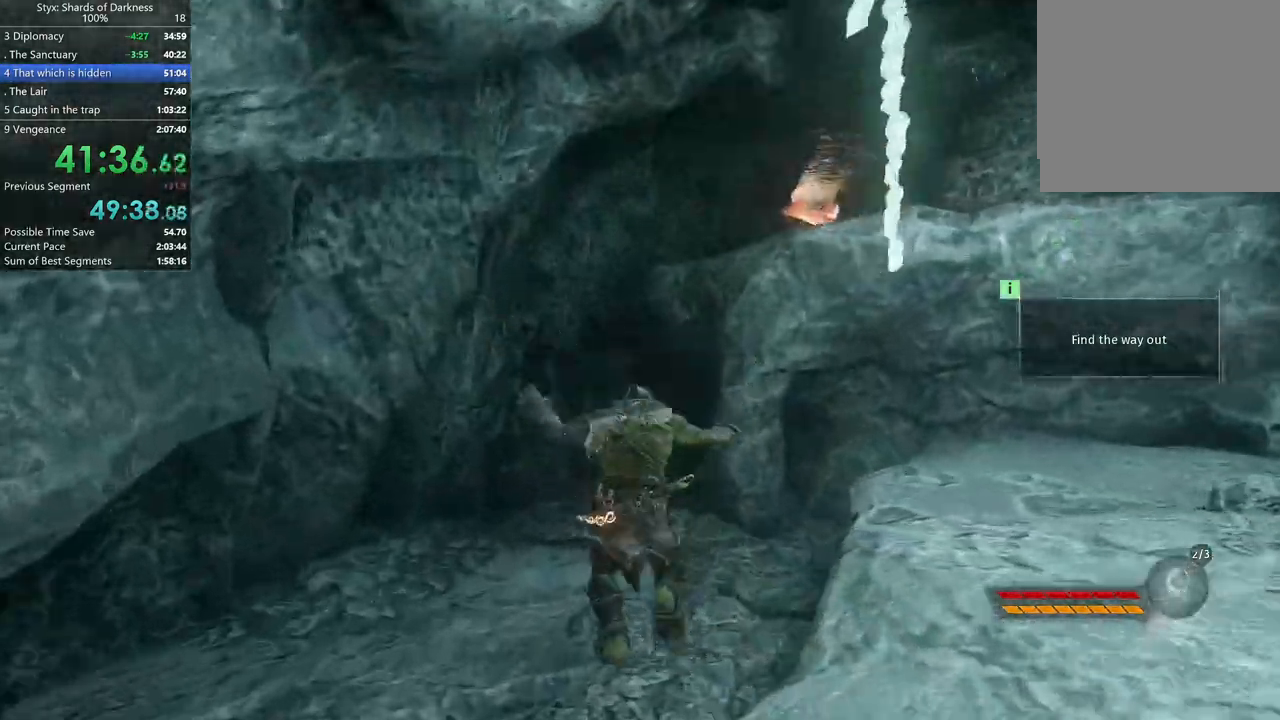
{"buttons": [], "left_stick": "center", "right_stick": "center", "button_events": [[233, "Y", "down"], [367, "Y", "up"], [433, "Y", "down"], [500, "Y", "up"]]}
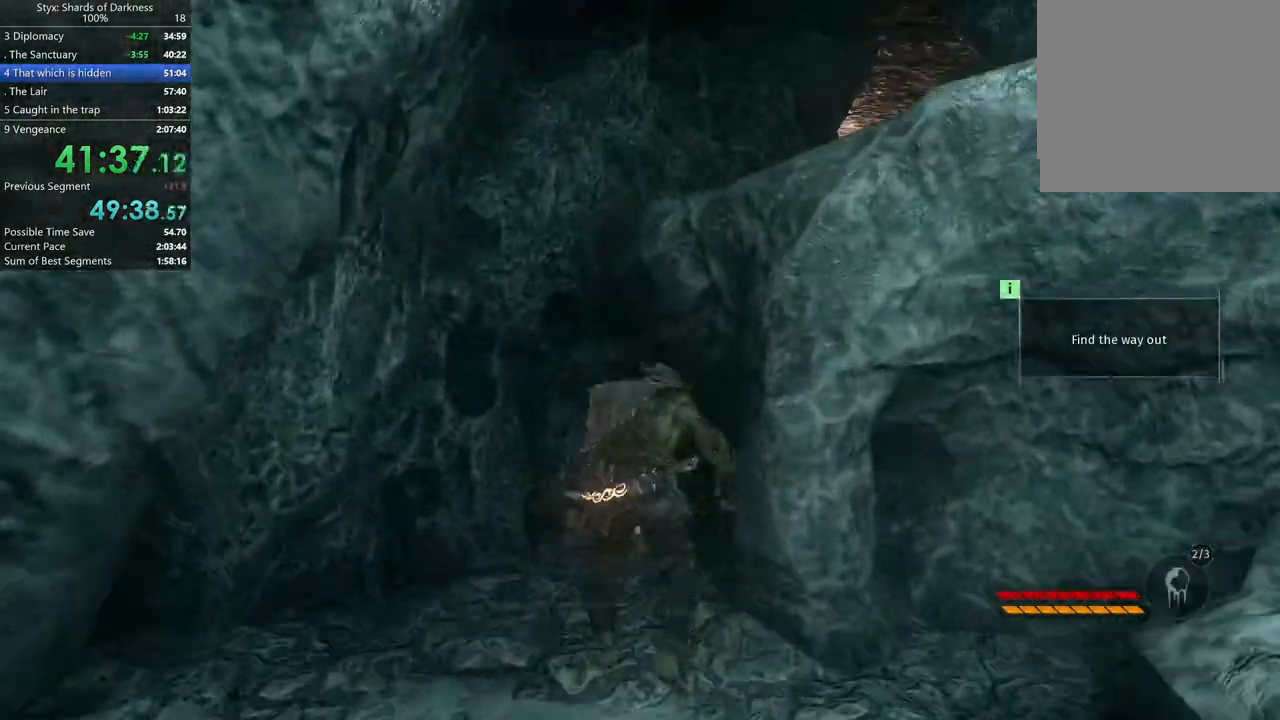
{"buttons": ["Y"], "left_stick": "up", "right_stick": "center", "button_events": [[167, "Y", "down"], [333, "Y", "up"], [500, "Y", "down"]]}
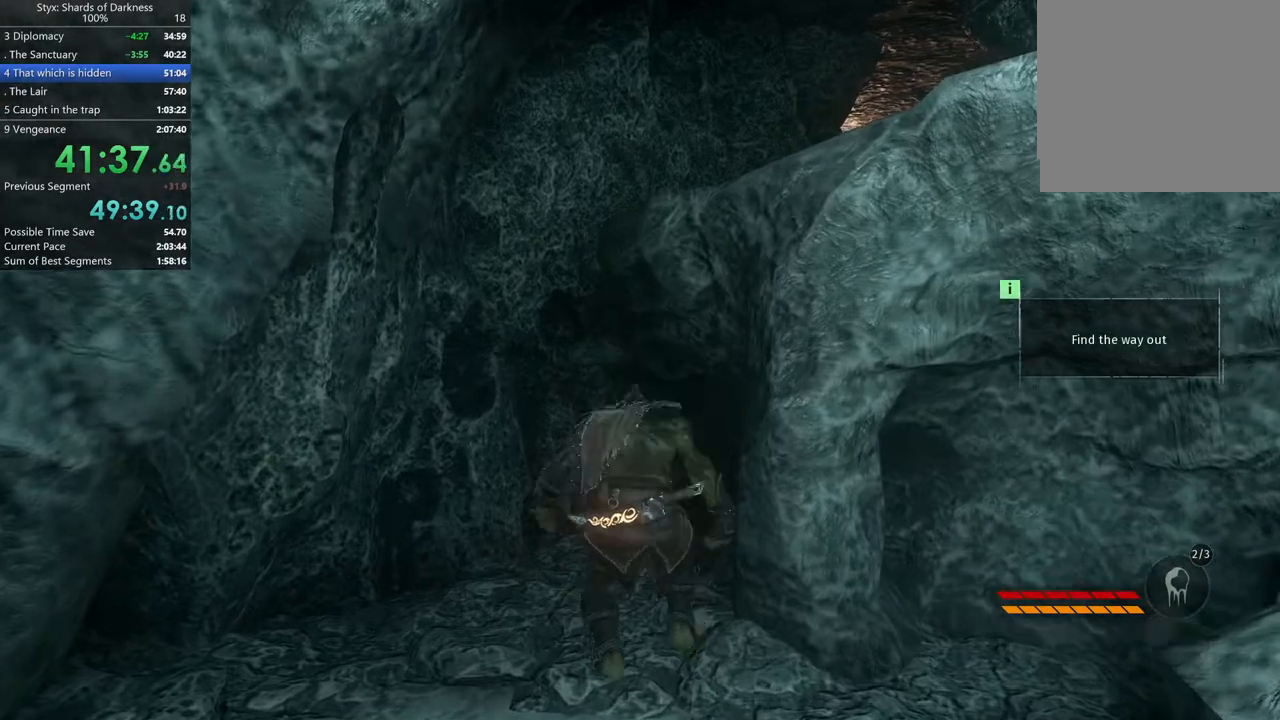
{"buttons": [], "left_stick": "right", "right_stick": "center", "button_events": [[67, "Y", "up"], [133, "Y", "down"], [333, "Y", "up"]]}
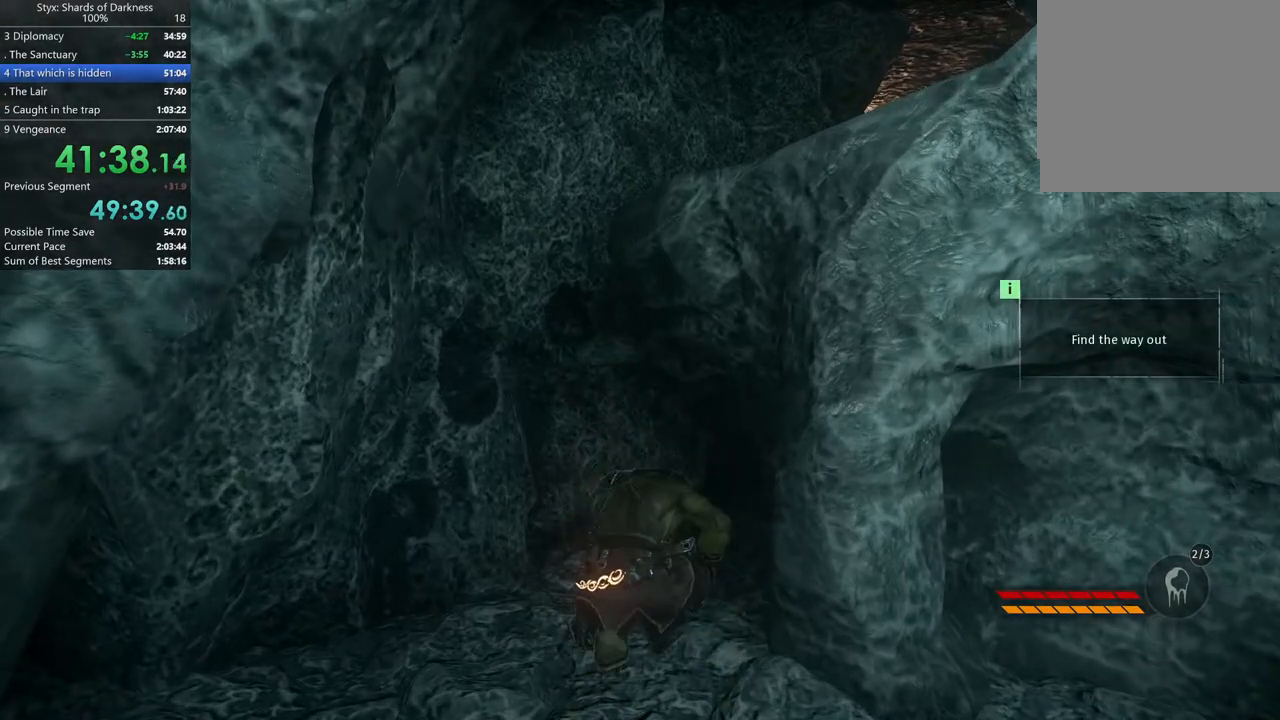
{"buttons": [], "left_stick": "right", "right_stick": "center", "button_events": [[33, "A", "down"], [133, "A", "up"], [200, "A", "down"], [300, "A", "up"], [367, "A", "down"], [500, "A", "up"]]}
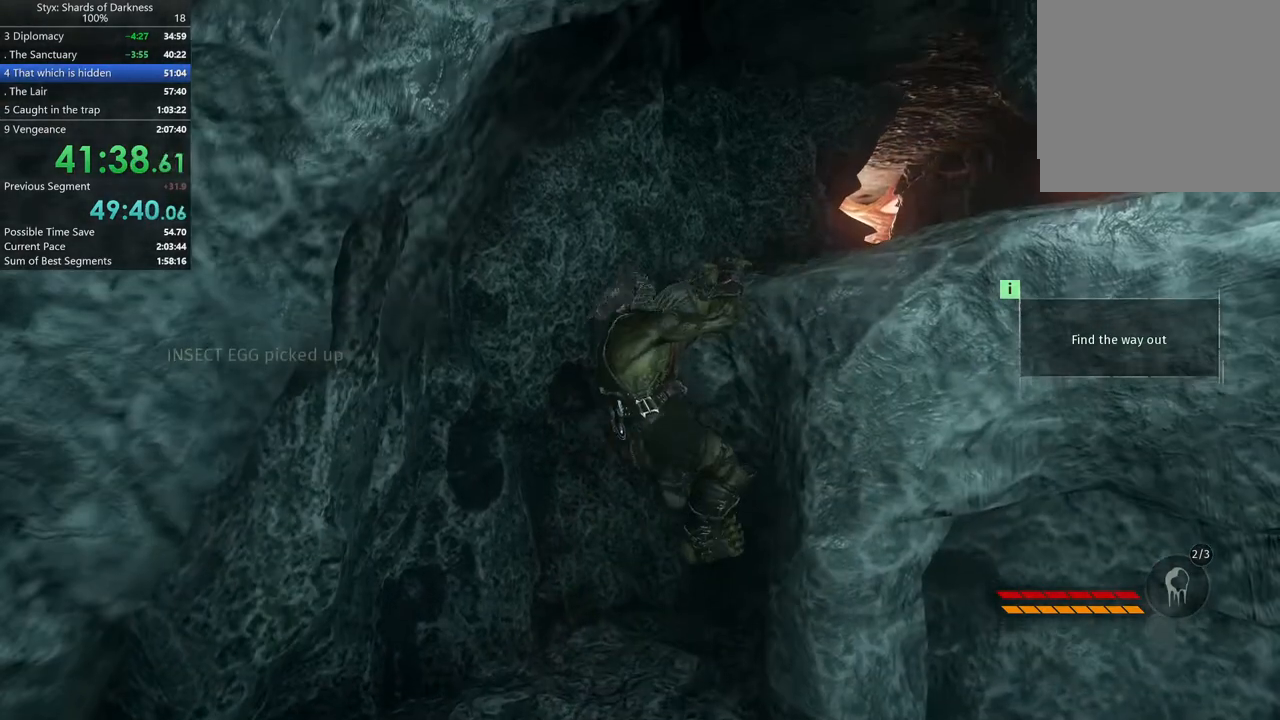
{"buttons": ["A"], "left_stick": "right", "right_stick": "center", "button_events": [[67, "A", "down"], [133, "A", "up"], [200, "A", "down"], [267, "A", "up"], [500, "A", "down"]]}
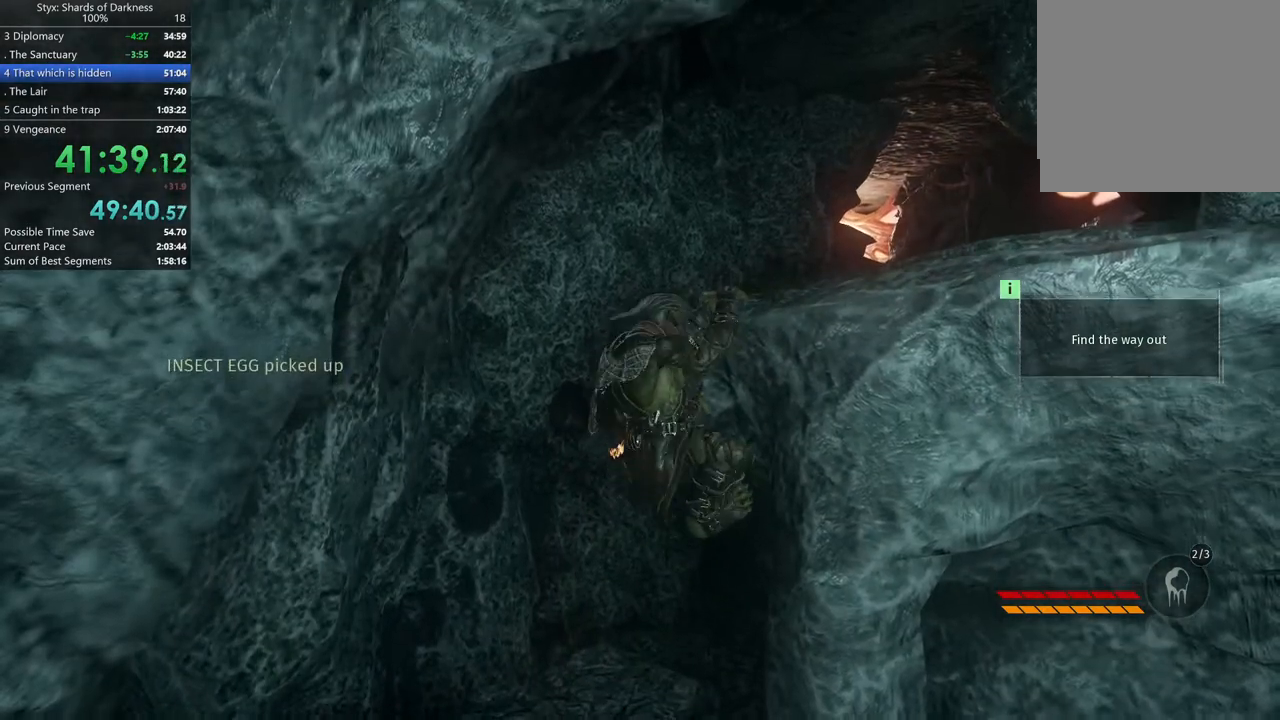
{"buttons": [], "left_stick": "right", "right_stick": "center", "button_events": [[67, "A", "up"]]}
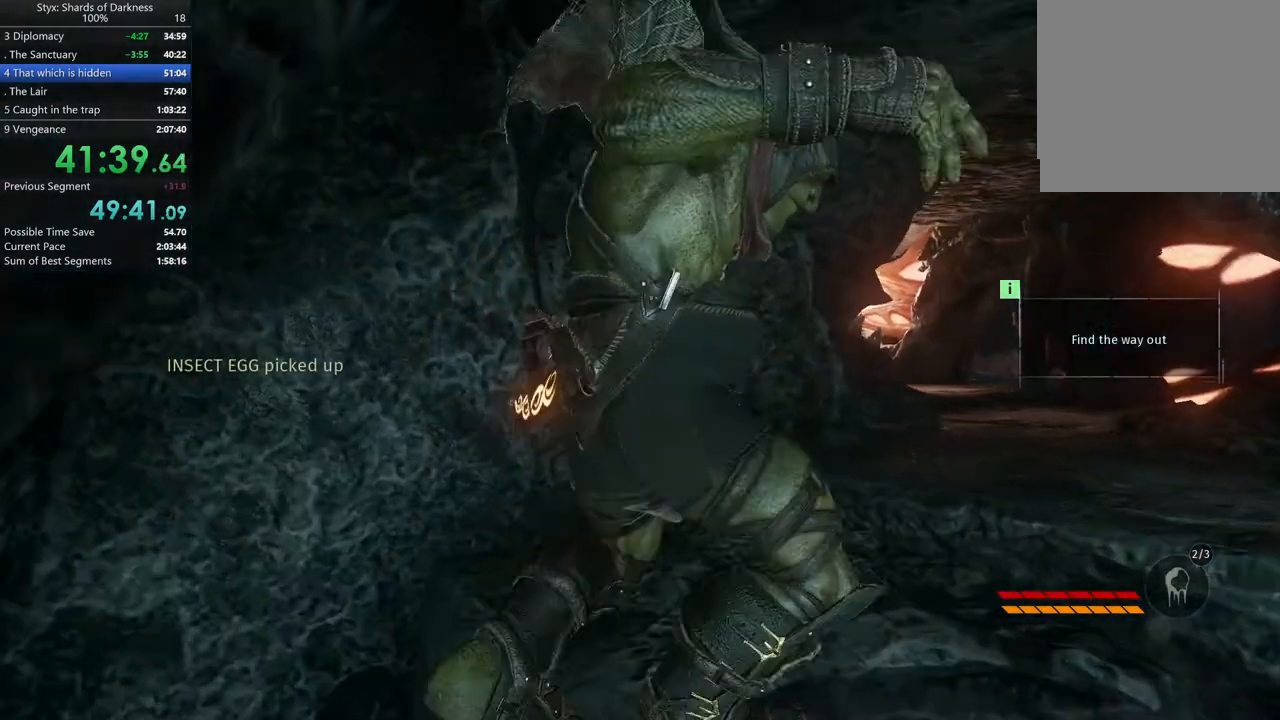
{"buttons": [], "left_stick": "up-right", "right_stick": "center", "button_events": []}
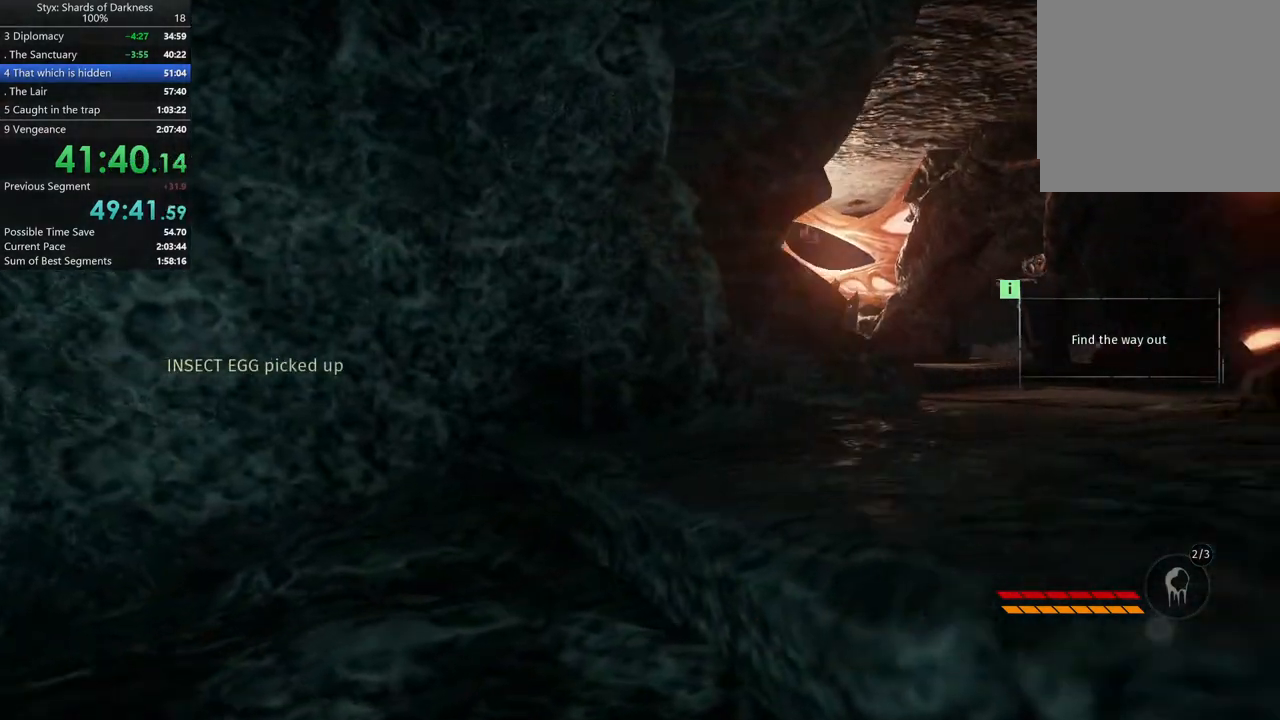
{"buttons": [], "left_stick": "up-right", "right_stick": "center", "button_events": []}
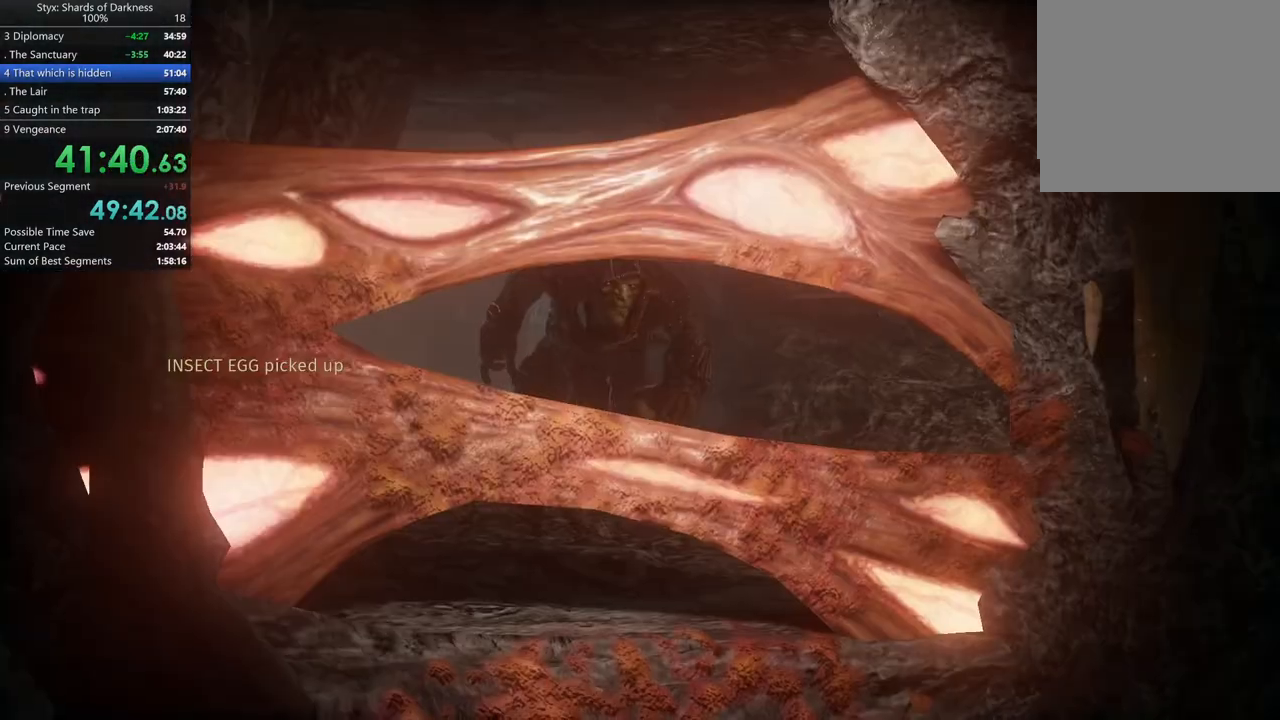
{"buttons": [], "left_stick": "center", "right_stick": "center", "button_events": [[333, "B", "down"], [400, "B", "up"]]}
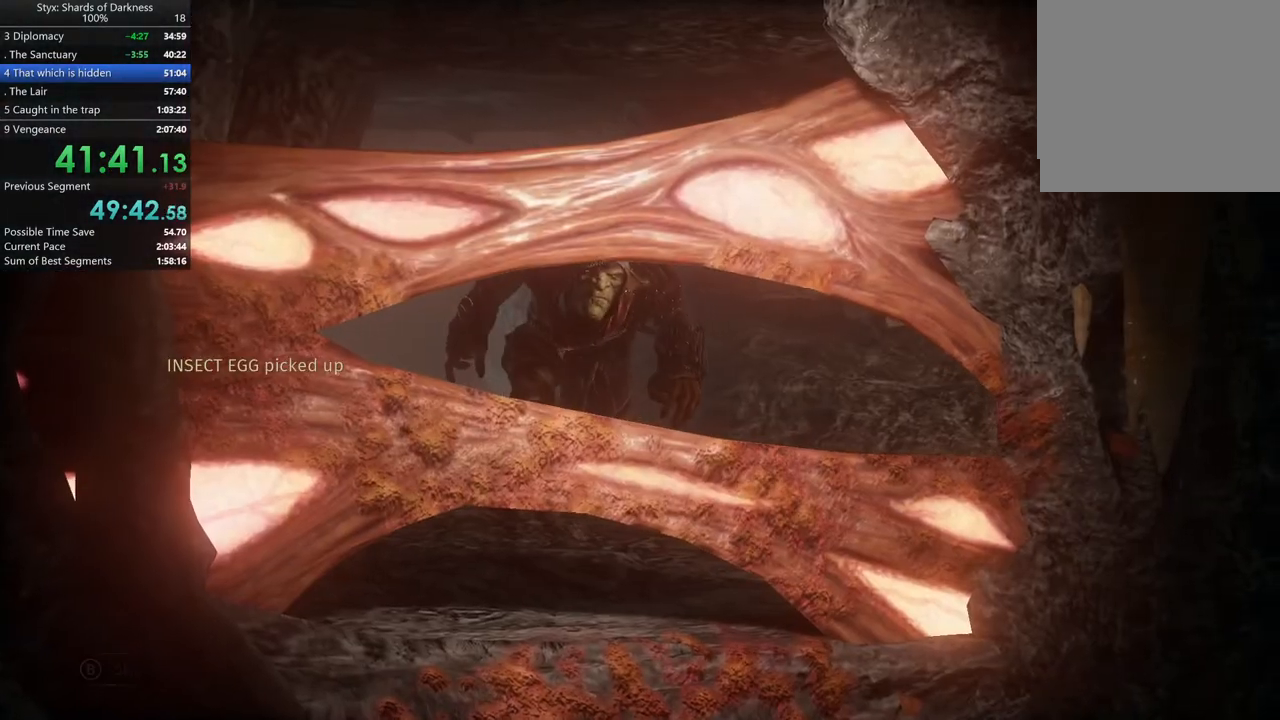
{"buttons": ["B"], "left_stick": "center", "right_stick": "center", "button_events": [[33, "B", "down"], [100, "B", "up"], [200, "B", "down"], [267, "B", "up"], [333, "B", "down"], [400, "B", "up"], [500, "B", "down"]]}
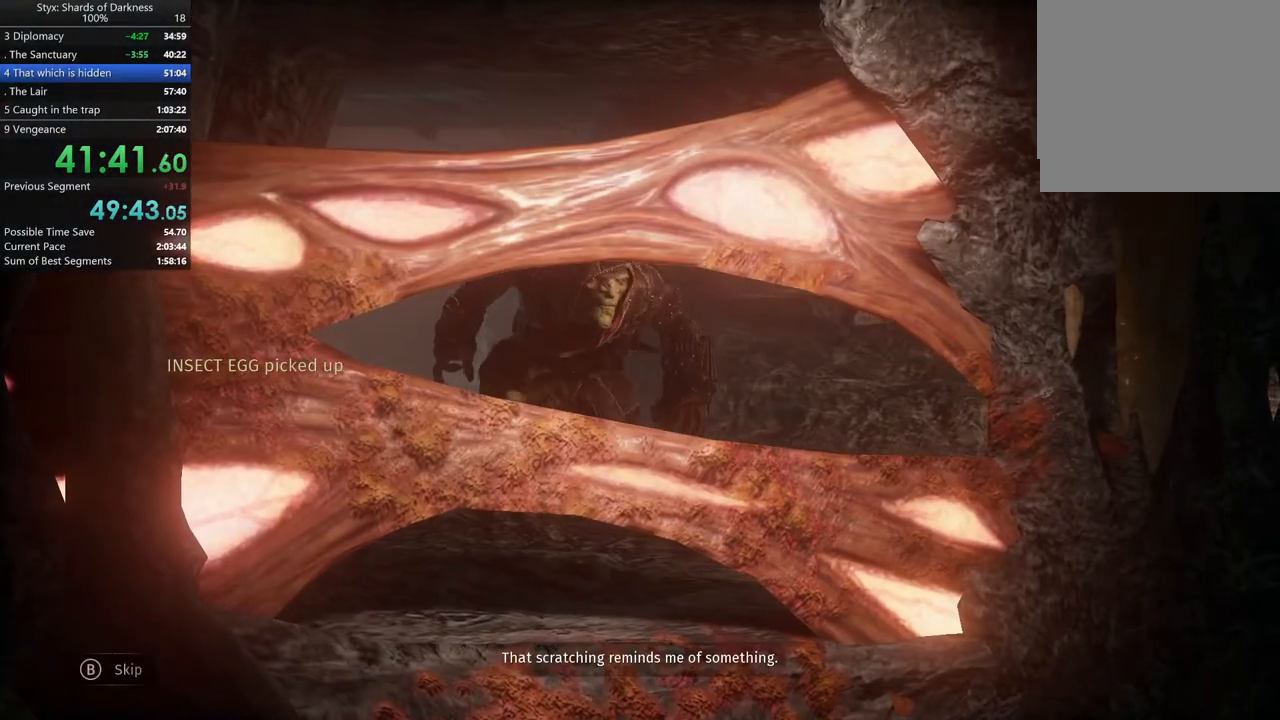
{"buttons": [], "left_stick": "center", "right_stick": "center", "button_events": [[67, "B", "up"], [333, "B", "down"], [400, "B", "up"]]}
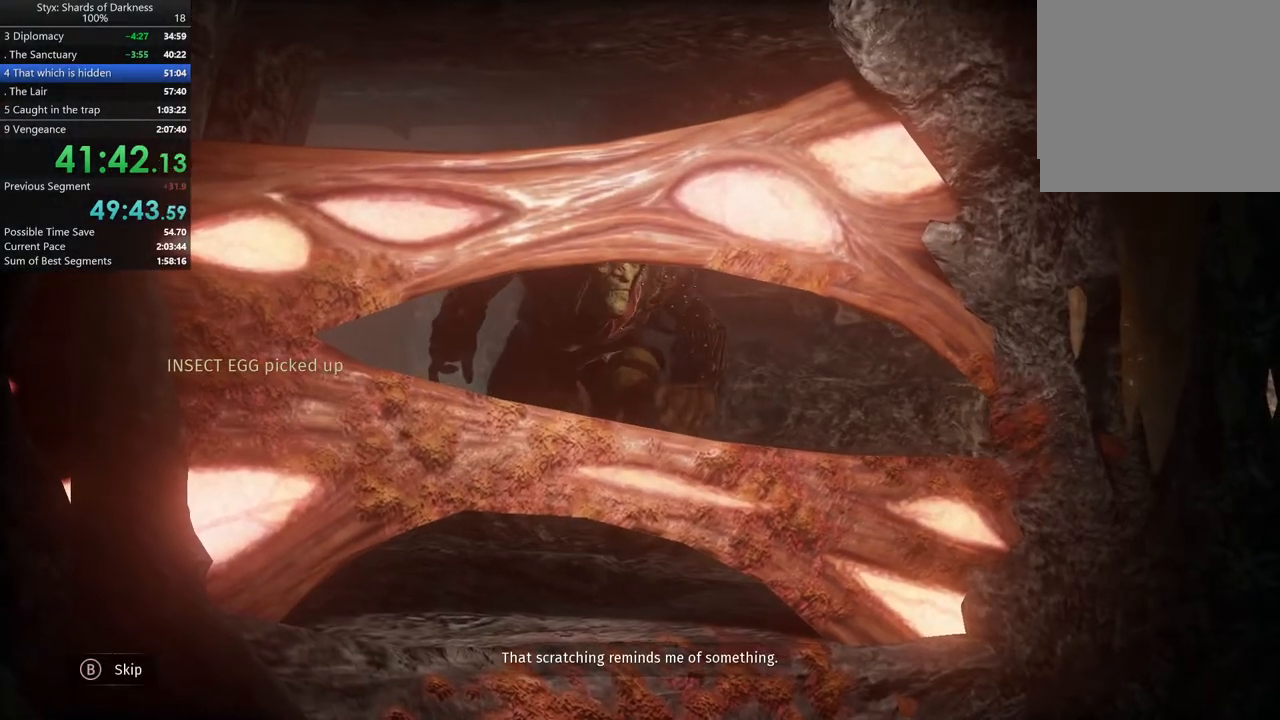
{"buttons": [], "left_stick": "center", "right_stick": "center", "button_events": [[367, "B", "down"], [433, "B", "up"]]}
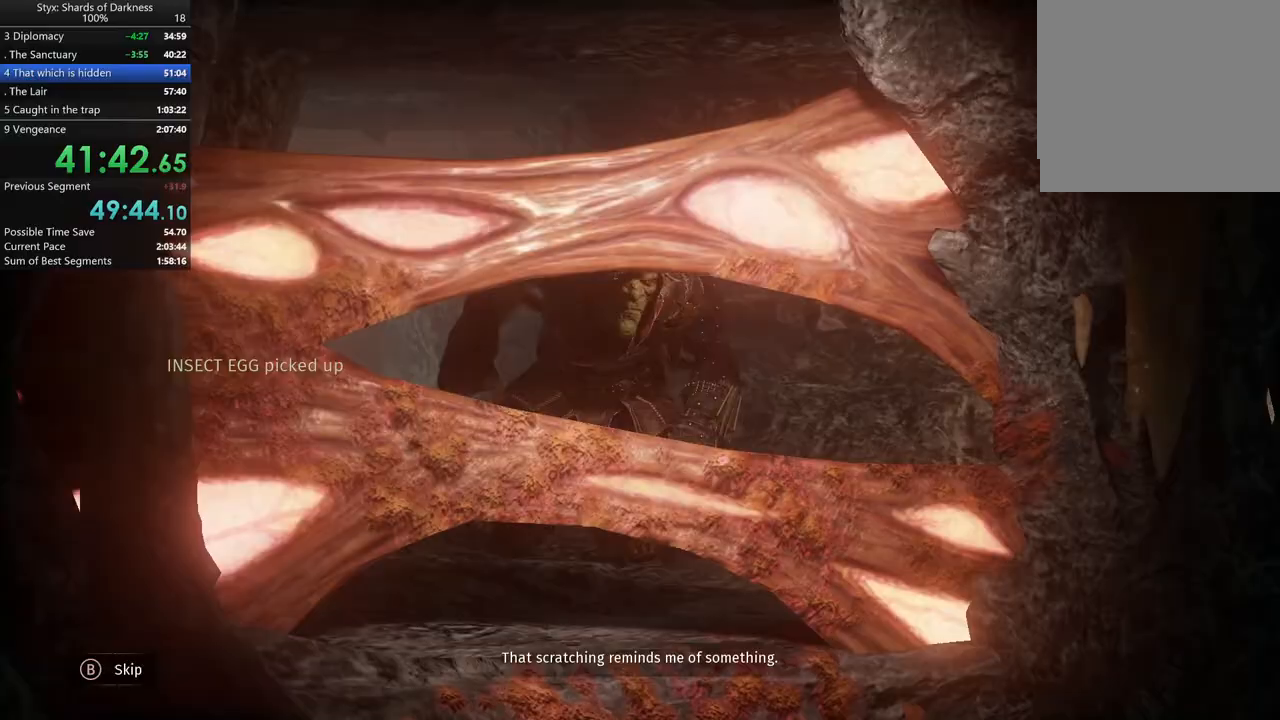
{"buttons": [], "left_stick": "up", "right_stick": "center", "button_events": [[100, "B", "down"], [200, "B", "up"]]}
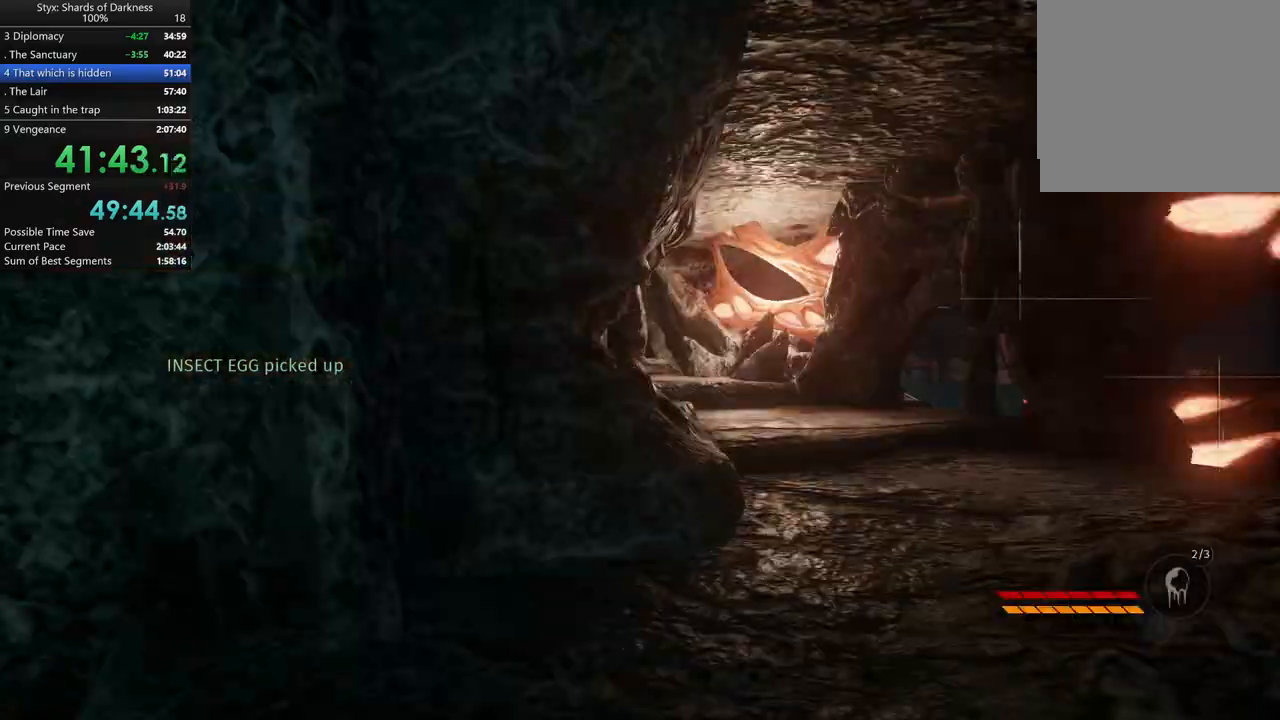
{"buttons": [], "left_stick": "up-right", "right_stick": "center", "button_events": []}
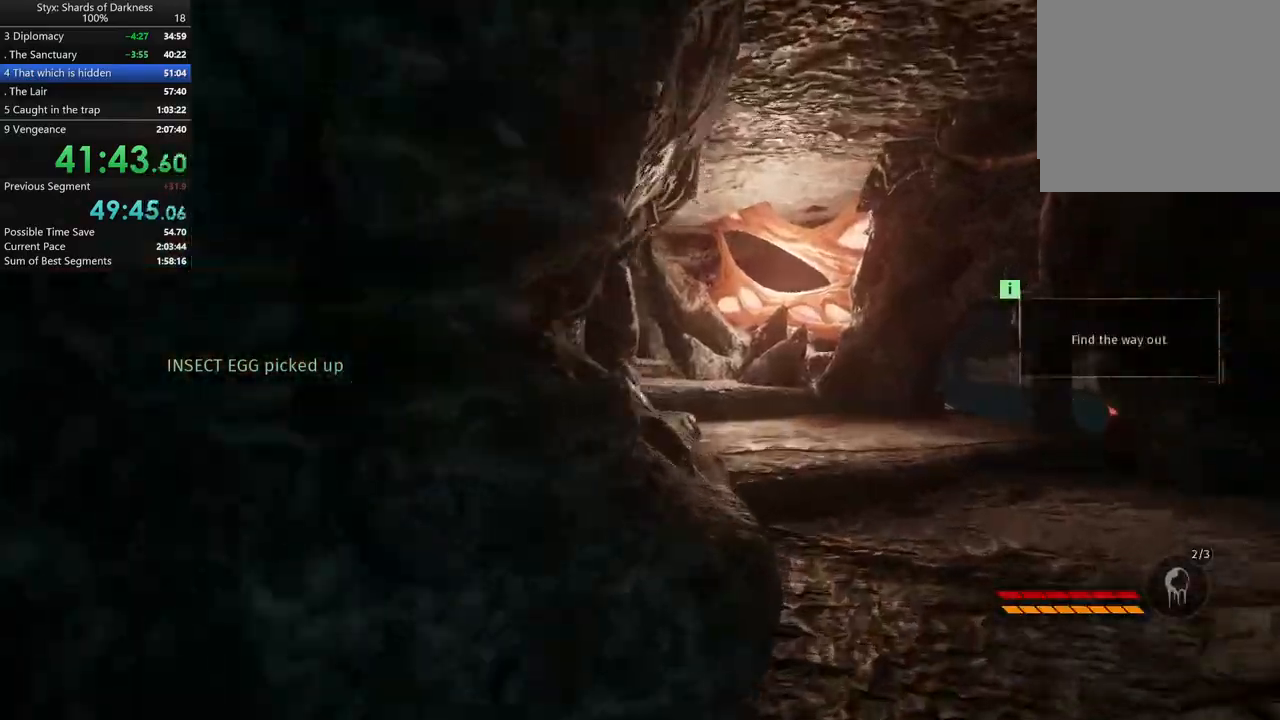
{"buttons": [], "left_stick": "up", "right_stick": "center", "button_events": []}
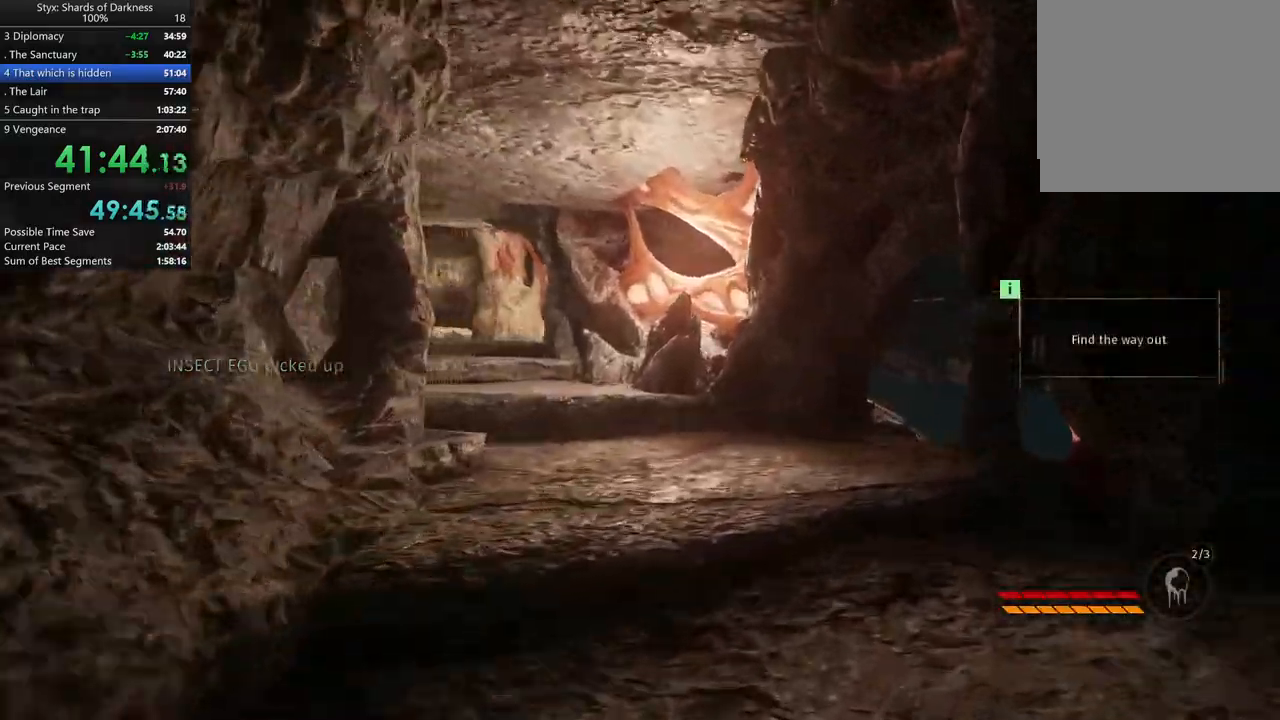
{"buttons": [], "left_stick": "up", "right_stick": "center", "button_events": []}
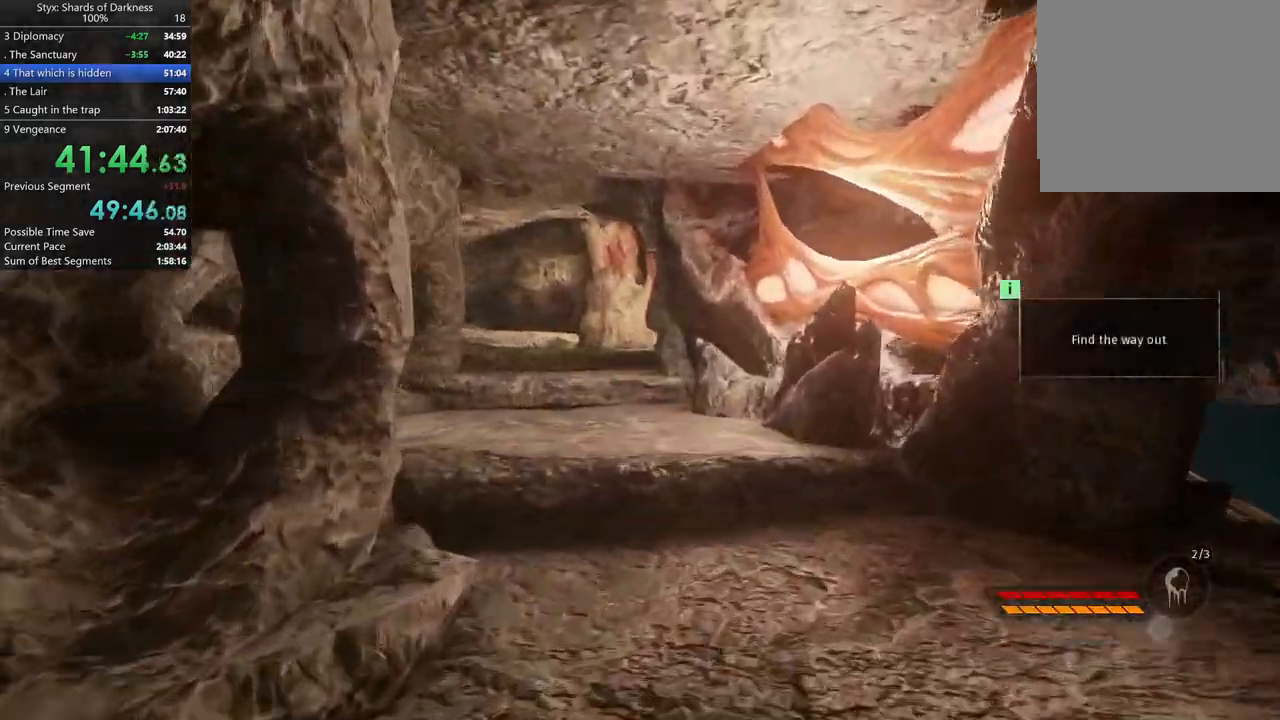
{"buttons": [], "left_stick": "up", "right_stick": "center", "button_events": []}
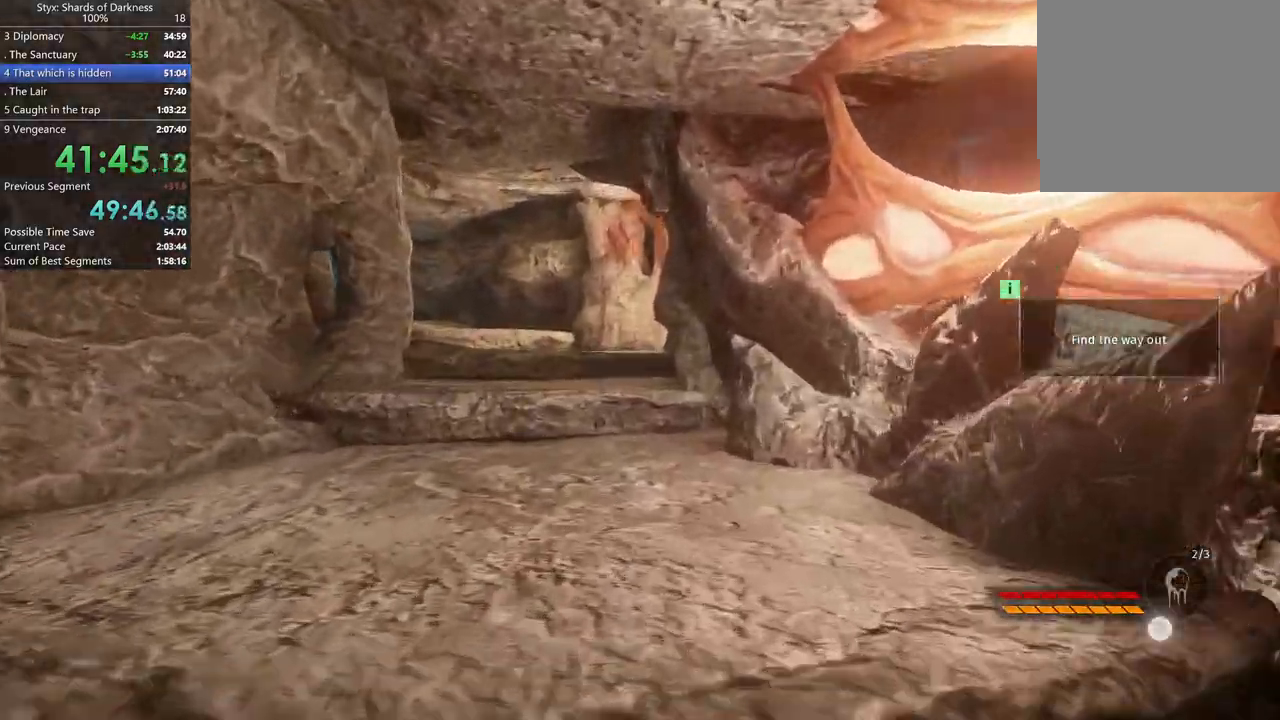
{"buttons": [], "left_stick": "up", "right_stick": "left", "button_events": []}
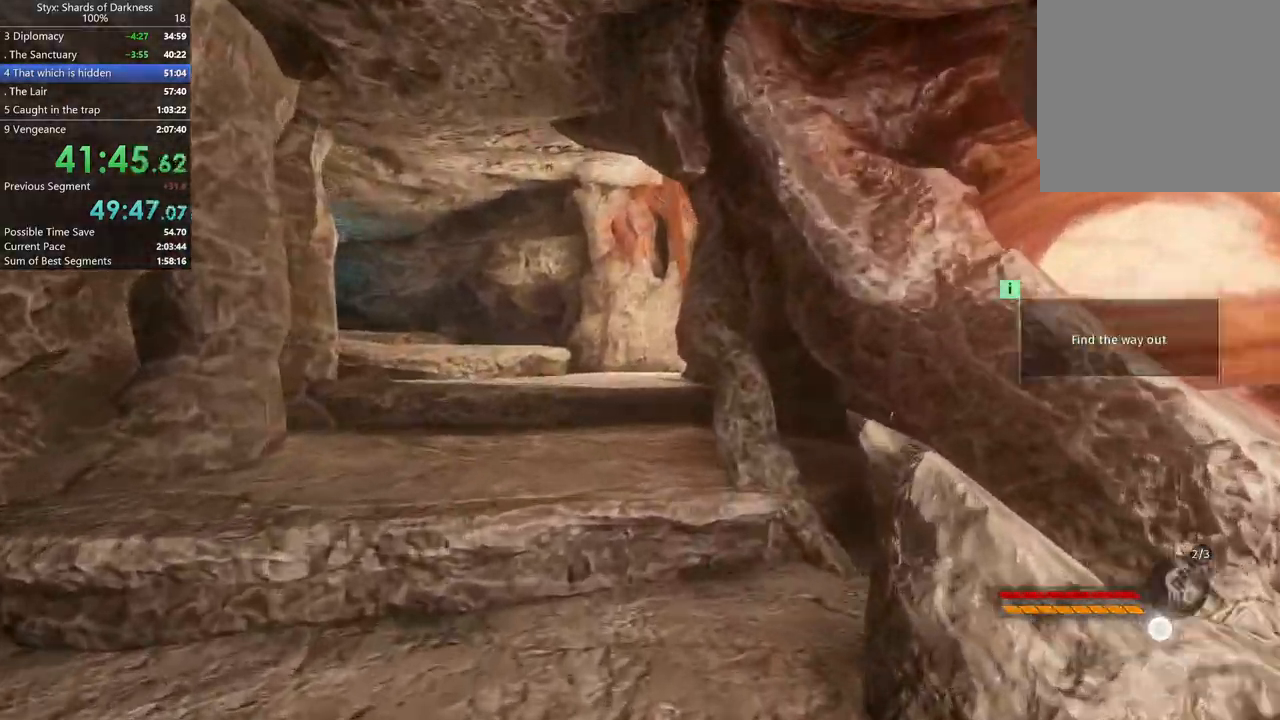
{"buttons": [], "left_stick": "up", "right_stick": "center", "button_events": []}
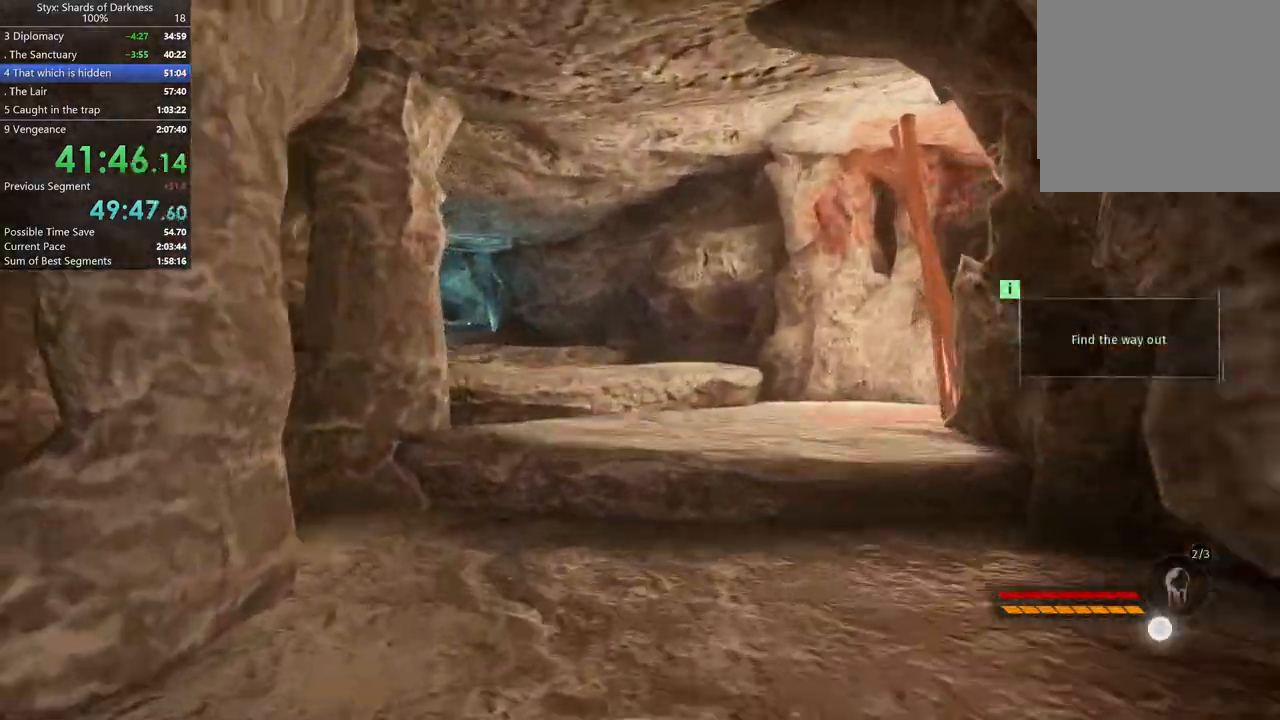
{"buttons": [], "left_stick": "up", "right_stick": "left", "button_events": []}
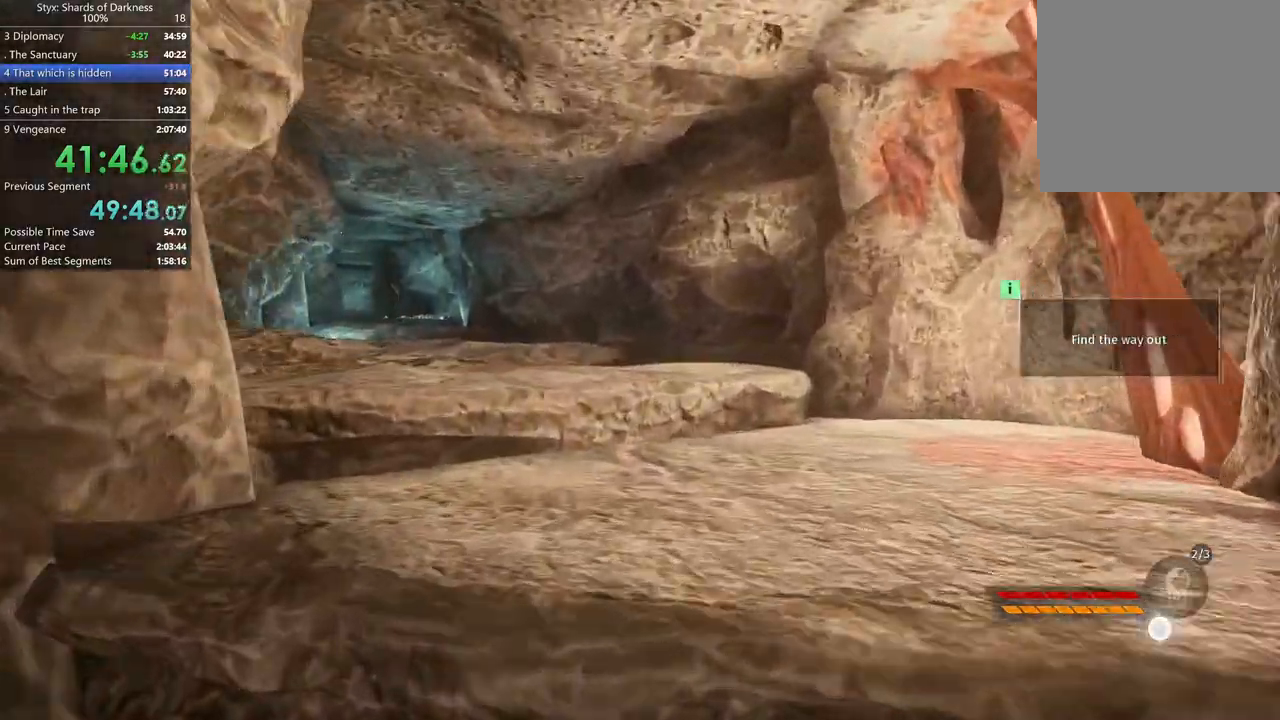
{"buttons": [], "left_stick": "up", "right_stick": "left", "button_events": []}
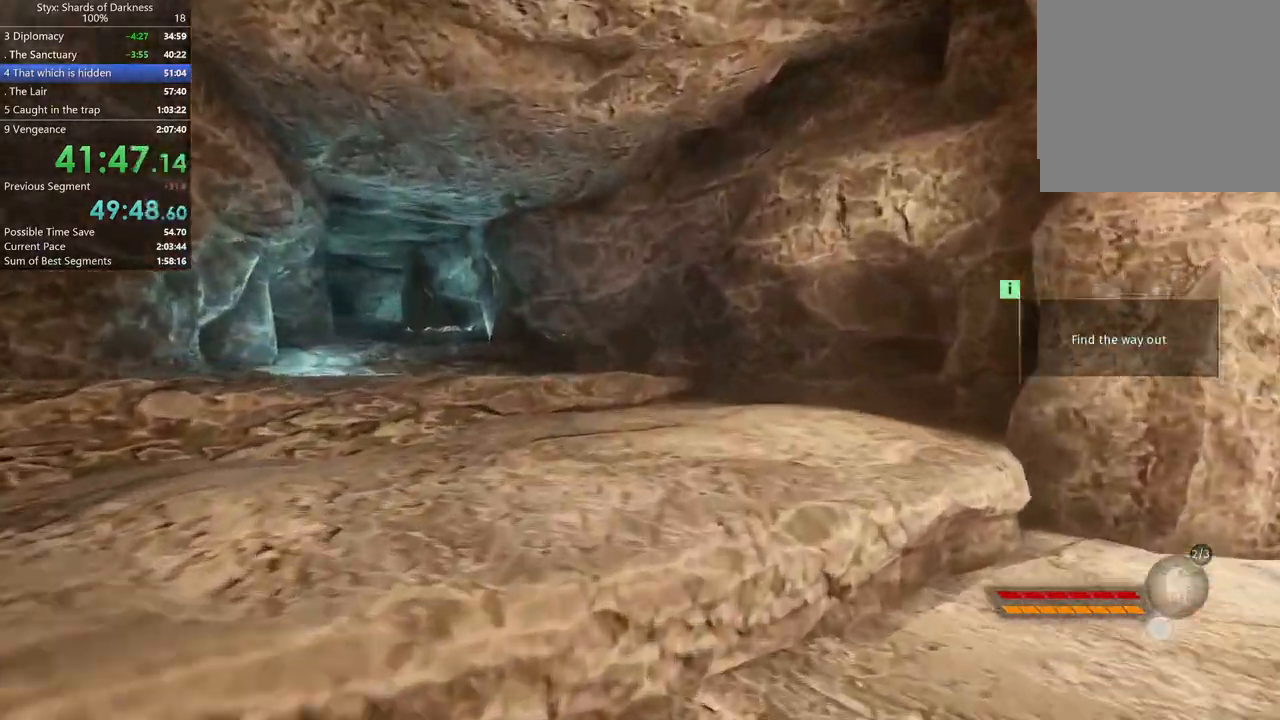
{"buttons": [], "left_stick": "up", "right_stick": "center", "button_events": []}
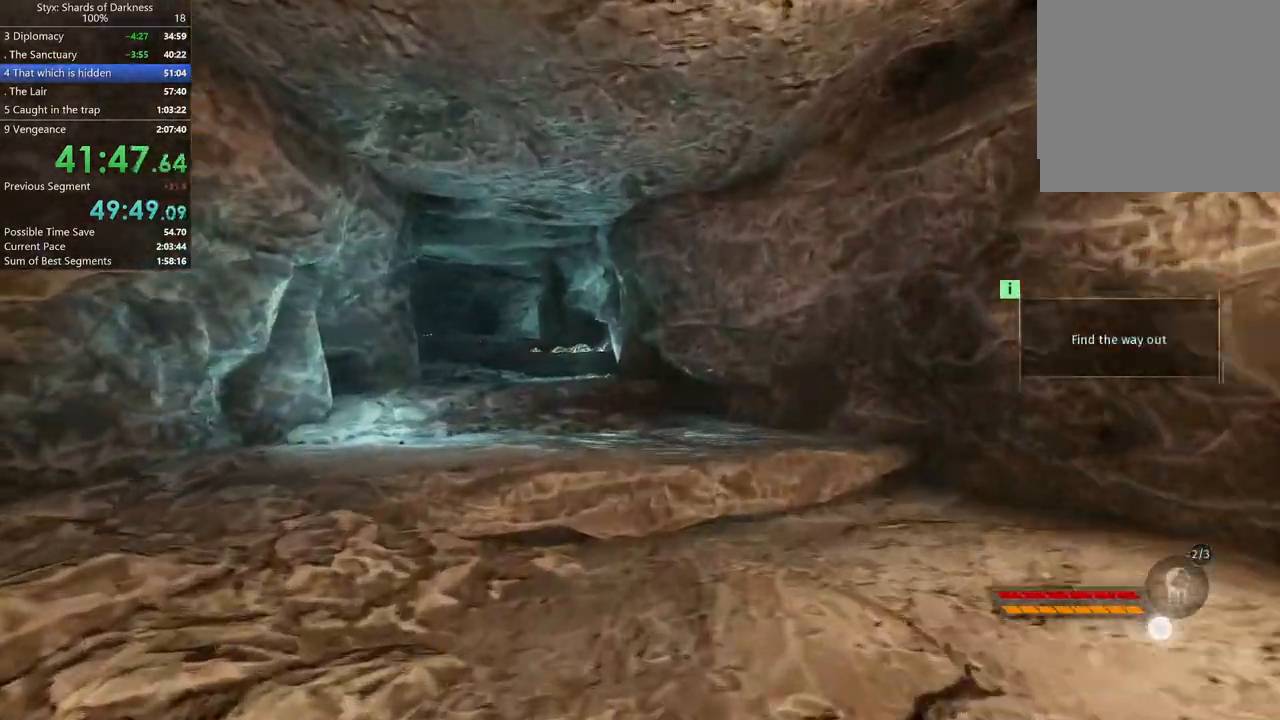
{"buttons": [], "left_stick": "up", "right_stick": "center", "button_events": []}
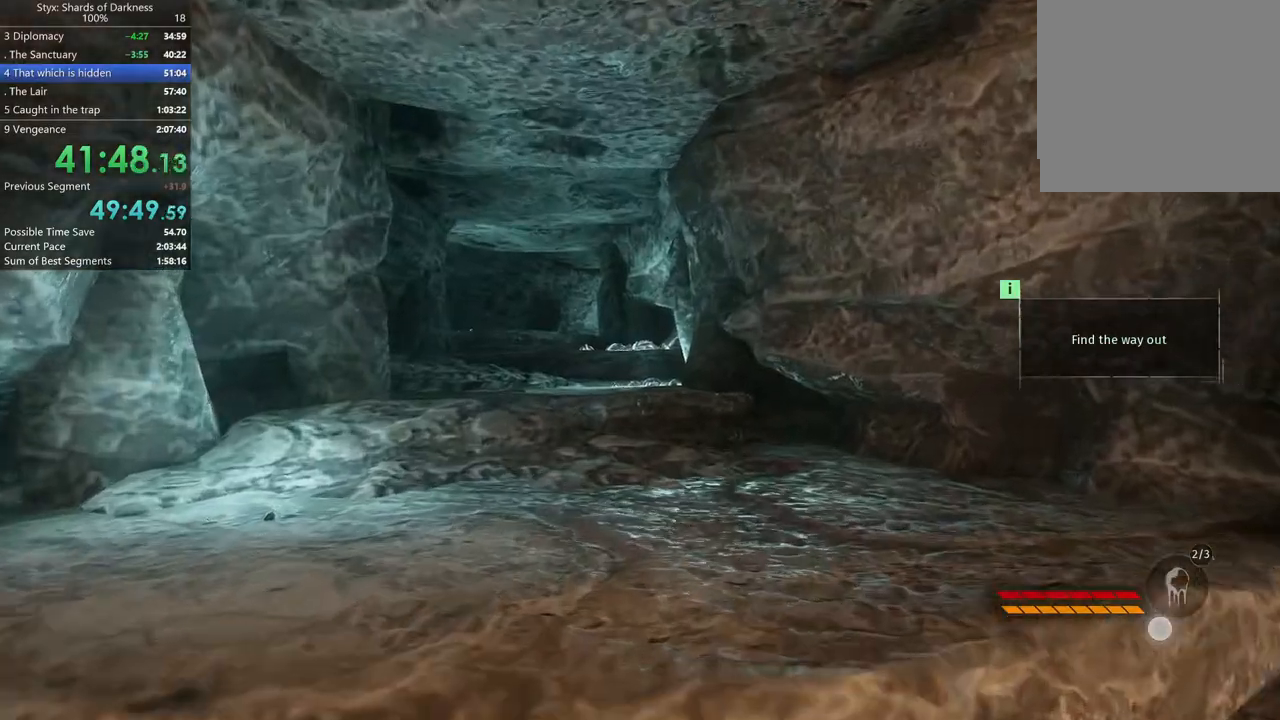
{"buttons": [], "left_stick": "up", "right_stick": "left", "button_events": []}
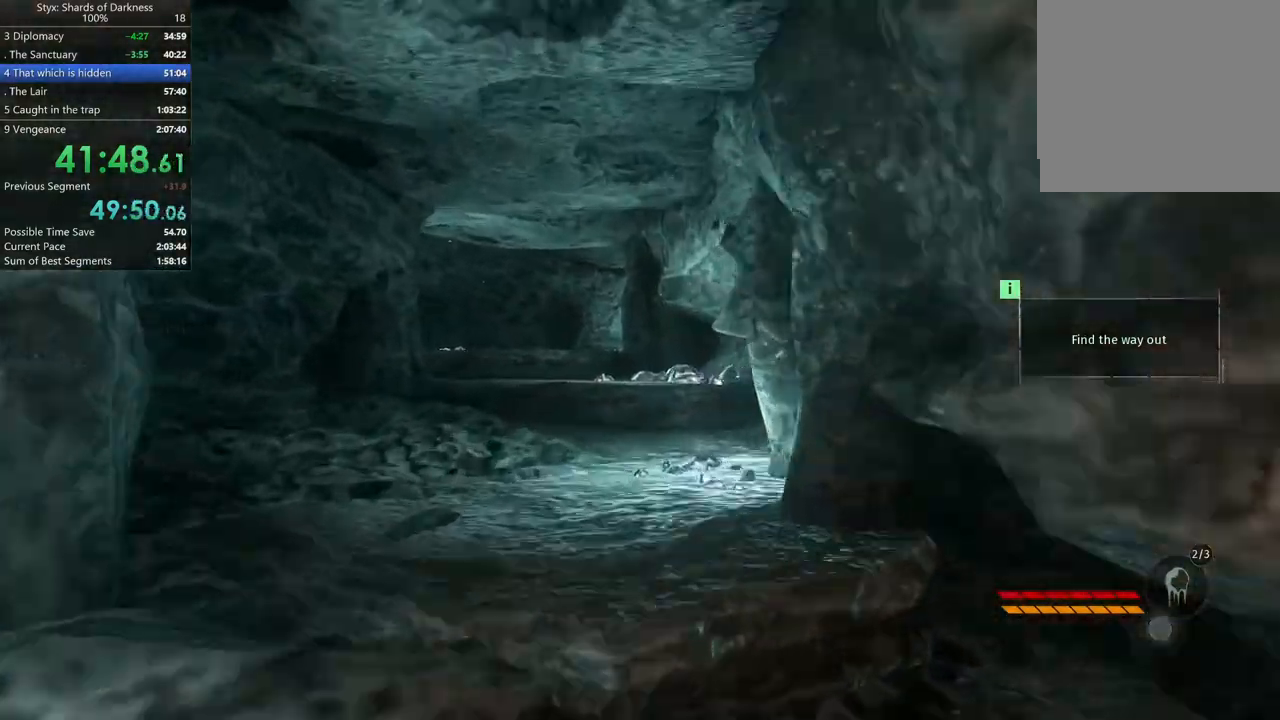
{"buttons": [], "left_stick": "up", "right_stick": "center", "button_events": []}
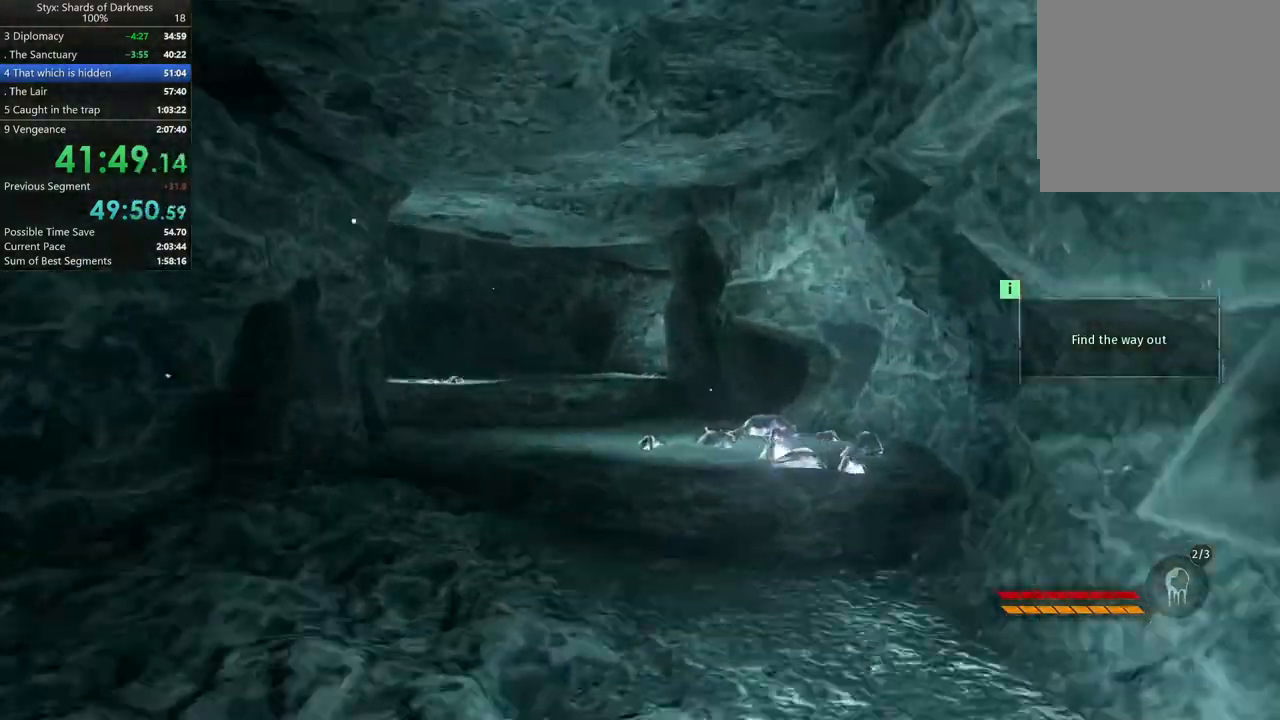
{"buttons": [], "left_stick": "up", "right_stick": "center", "button_events": []}
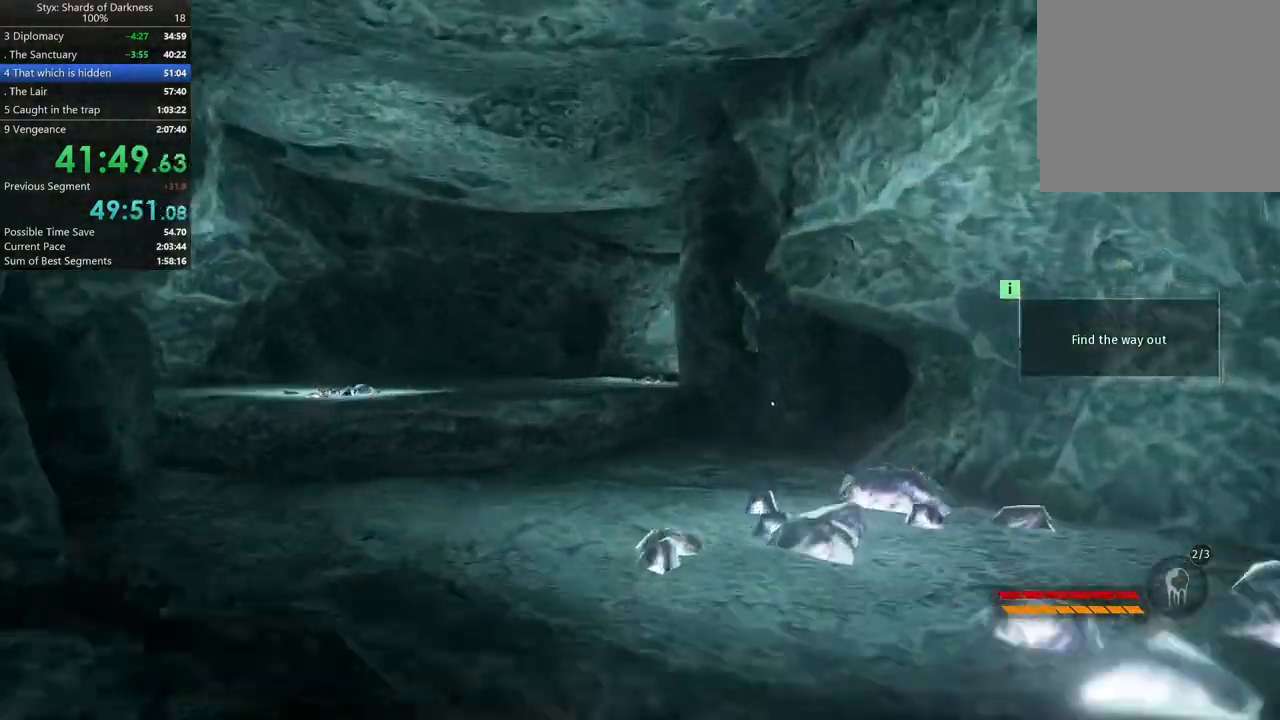
{"buttons": [], "left_stick": "up", "right_stick": "center", "button_events": []}